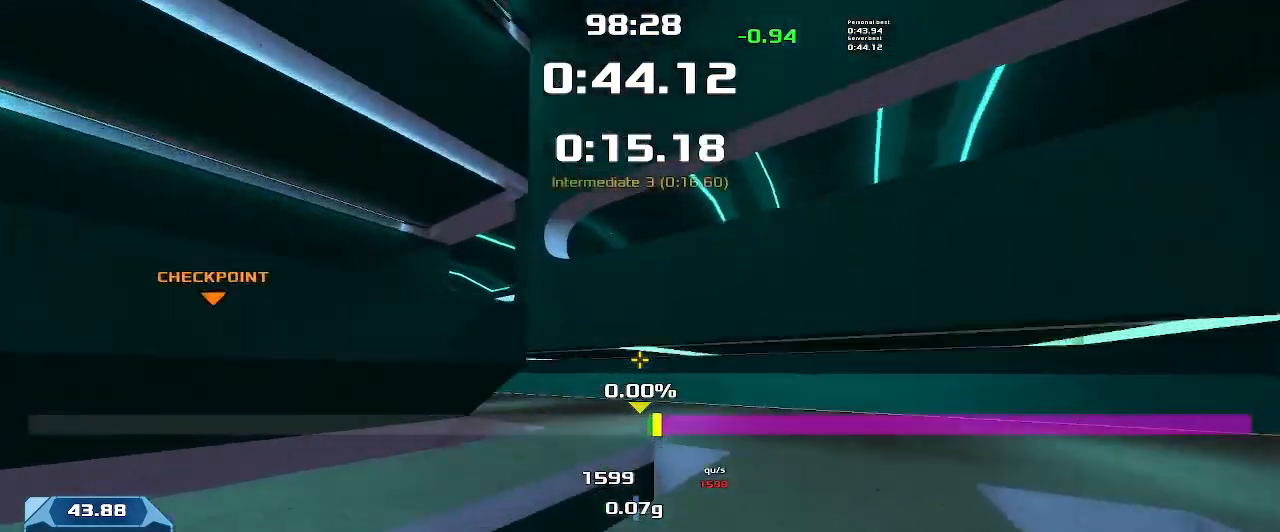
Gameplay with keyboard; each line is a JSON object with the keys held at the frame after it. "events" lists presses ("down") and releases ("up") of "down", "left", "right" and "up" between this image and that frame as [ms after this image, input, new state], when the widget could be followed in between. No other keys are recorded. Mouse input is not recorded. Not read: other_keys.
{"keys": ["left"], "events": [[66, "left", "down"], [66, "right", "up"]]}
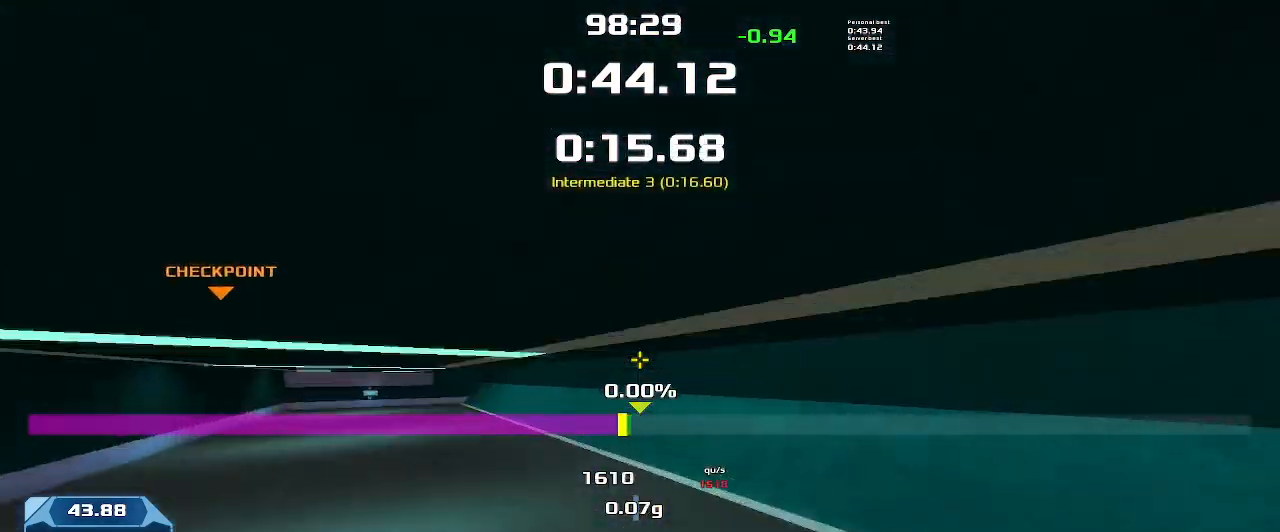
{"keys": ["left"], "events": []}
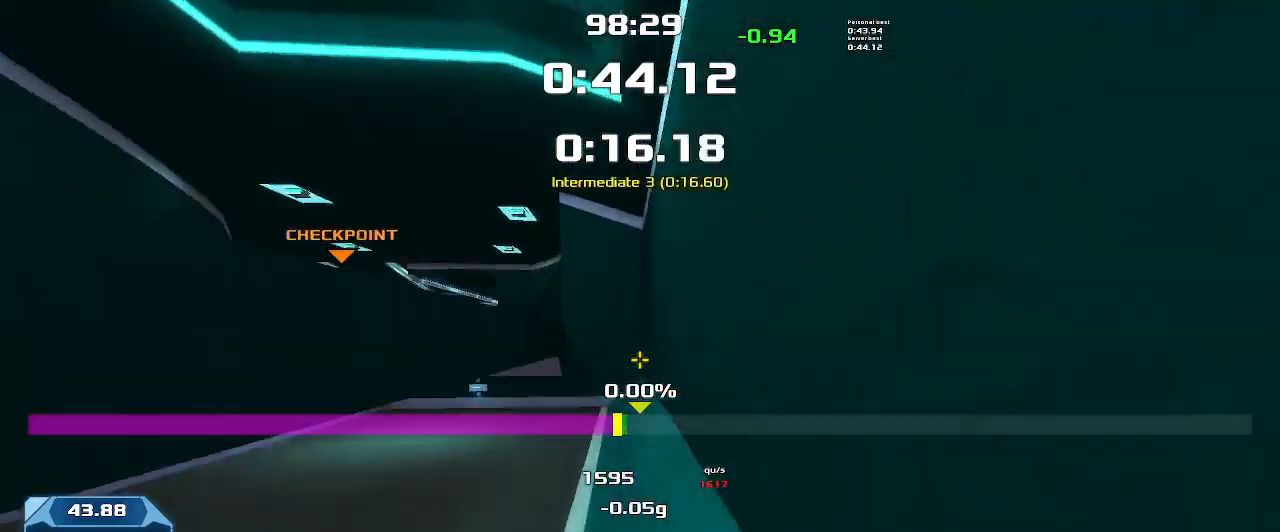
{"keys": ["left"]}
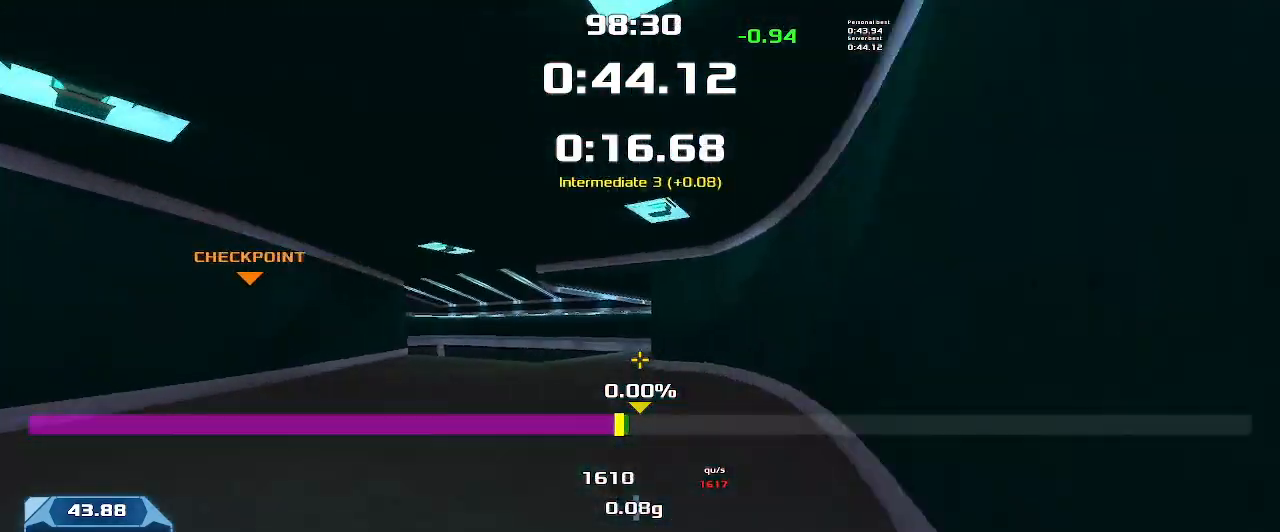
{"keys": ["left"], "events": []}
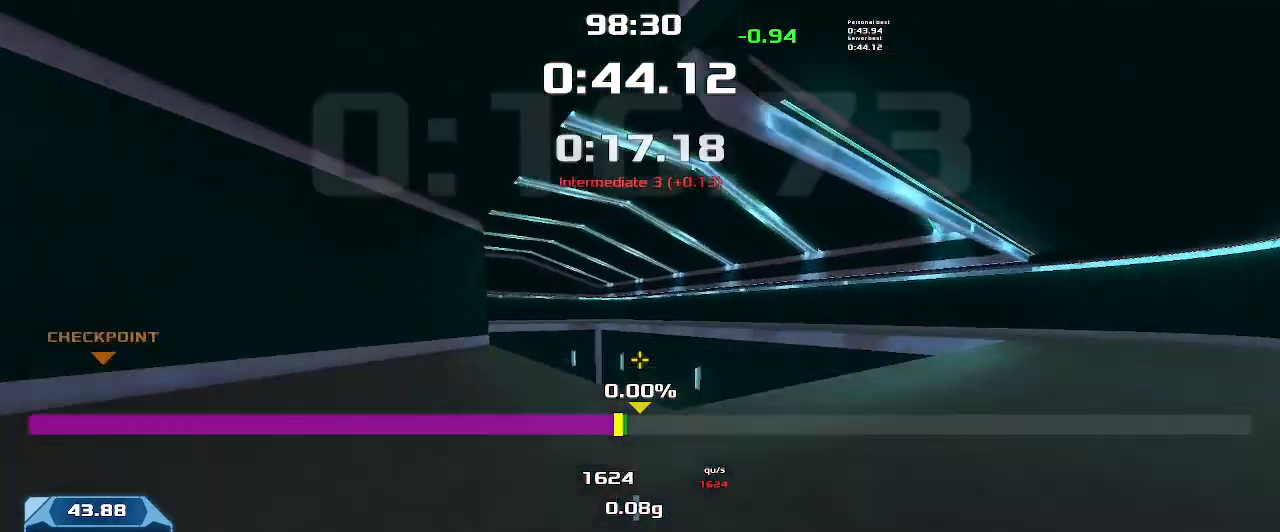
{"keys": ["left"]}
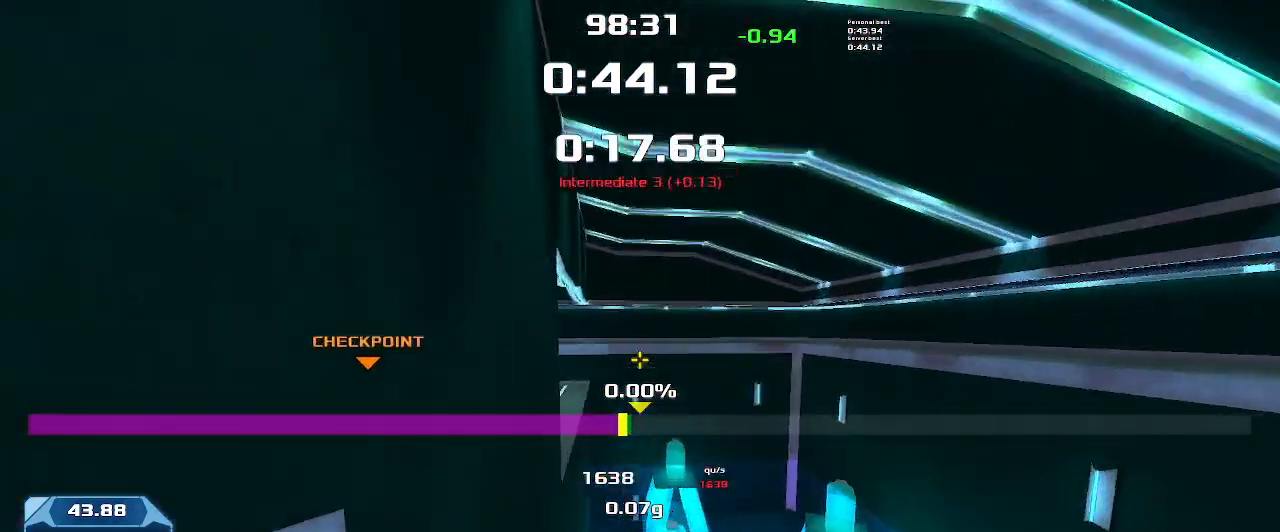
{"keys": ["left"], "events": []}
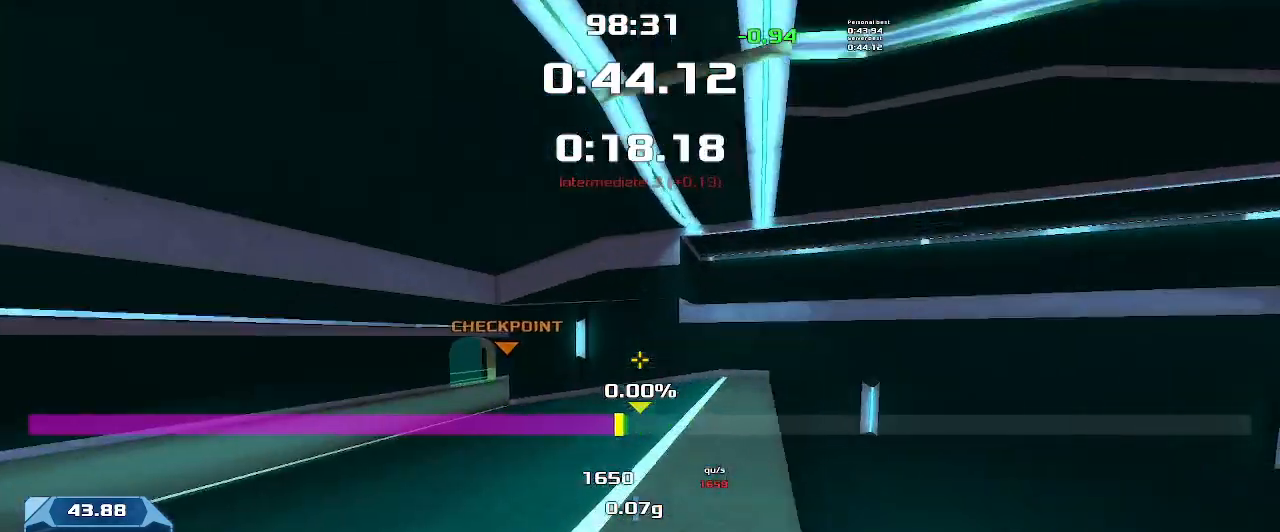
{"keys": ["left"]}
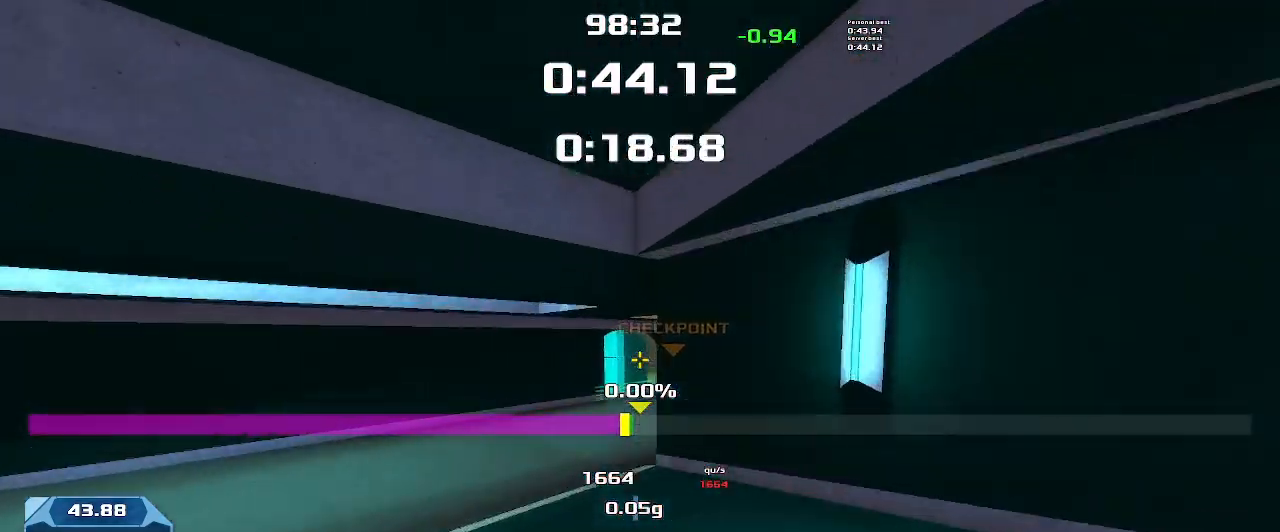
{"keys": ["up"], "events": [[466, "left", "up"], [466, "up", "down"]]}
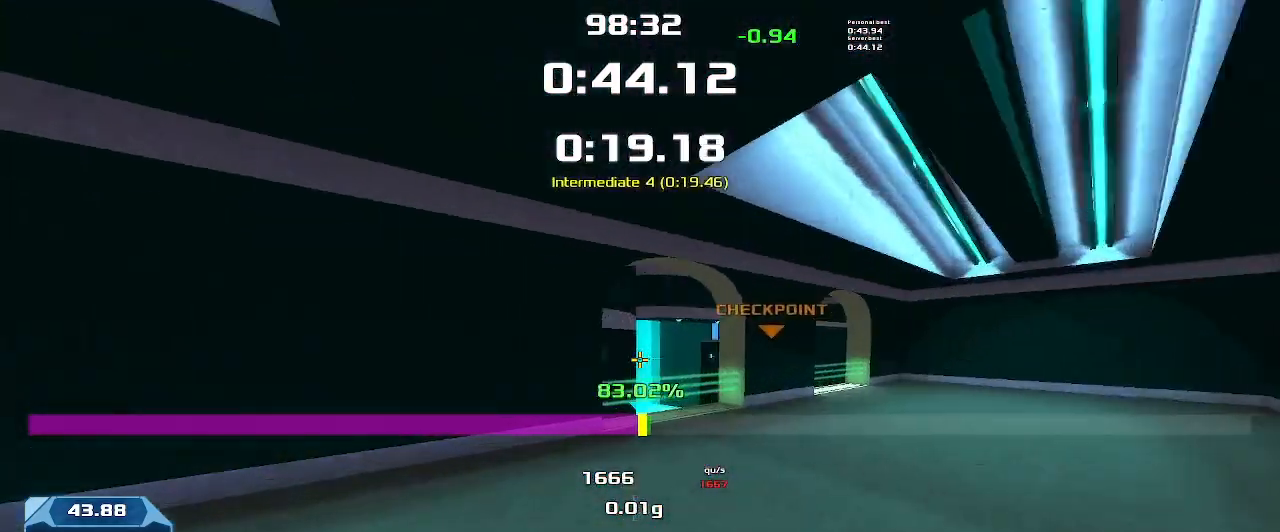
{"keys": ["up"], "events": [[333, "left", "down"], [400, "left", "up"]]}
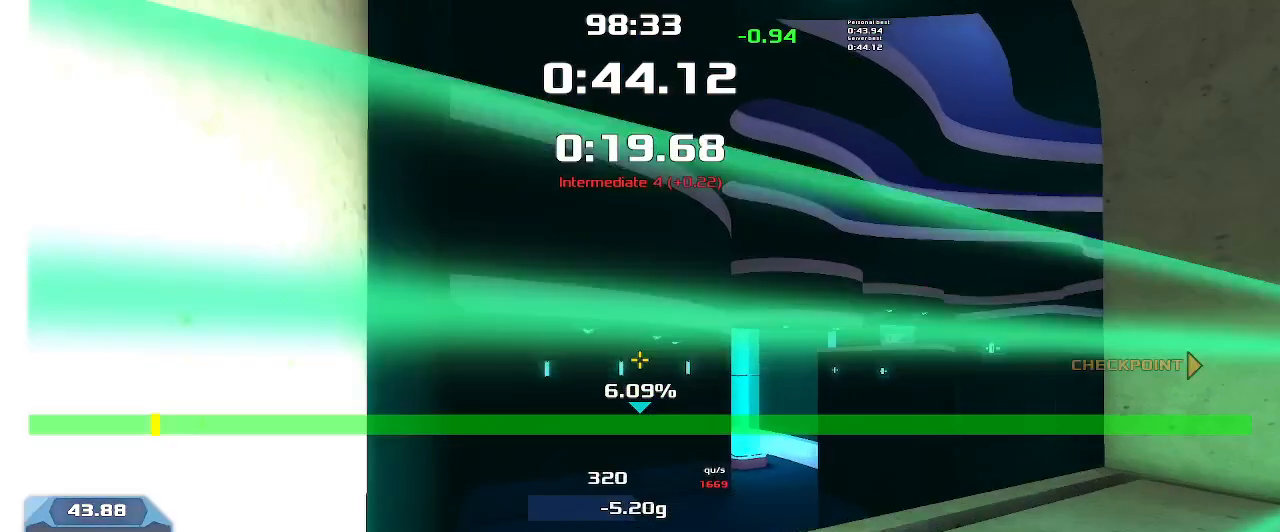
{"keys": ["right", "up"]}
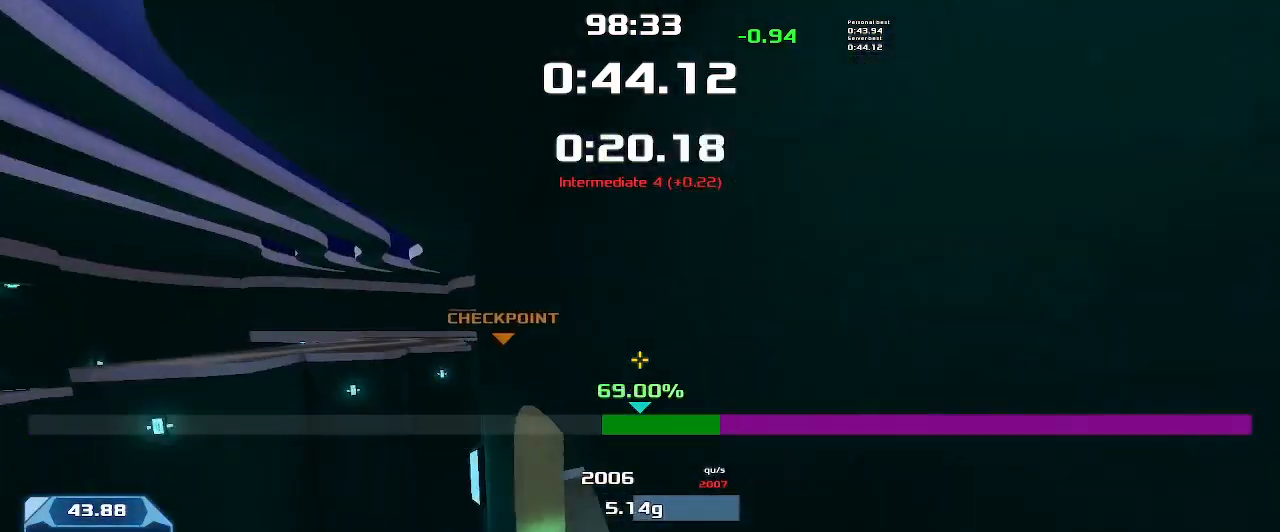
{"keys": ["right", "up"], "events": []}
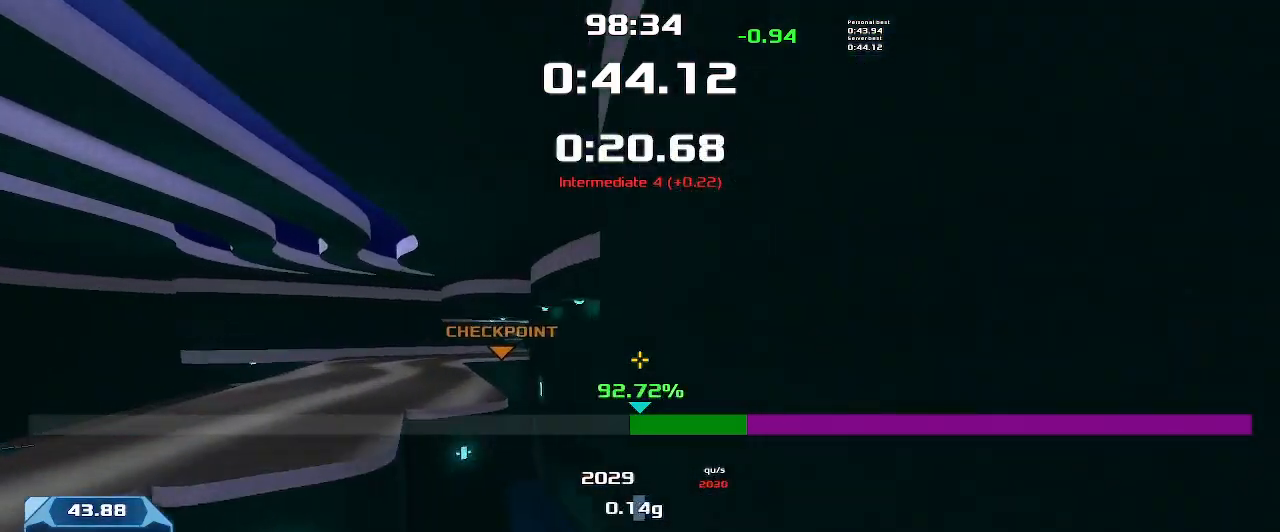
{"keys": ["right", "up"], "events": []}
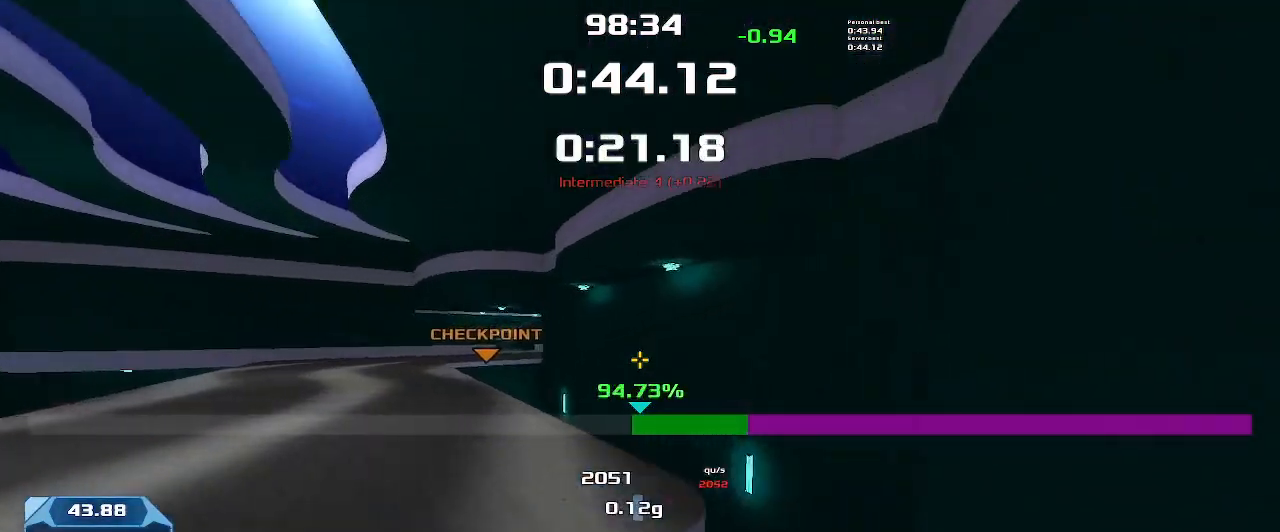
{"keys": ["right", "up"], "events": []}
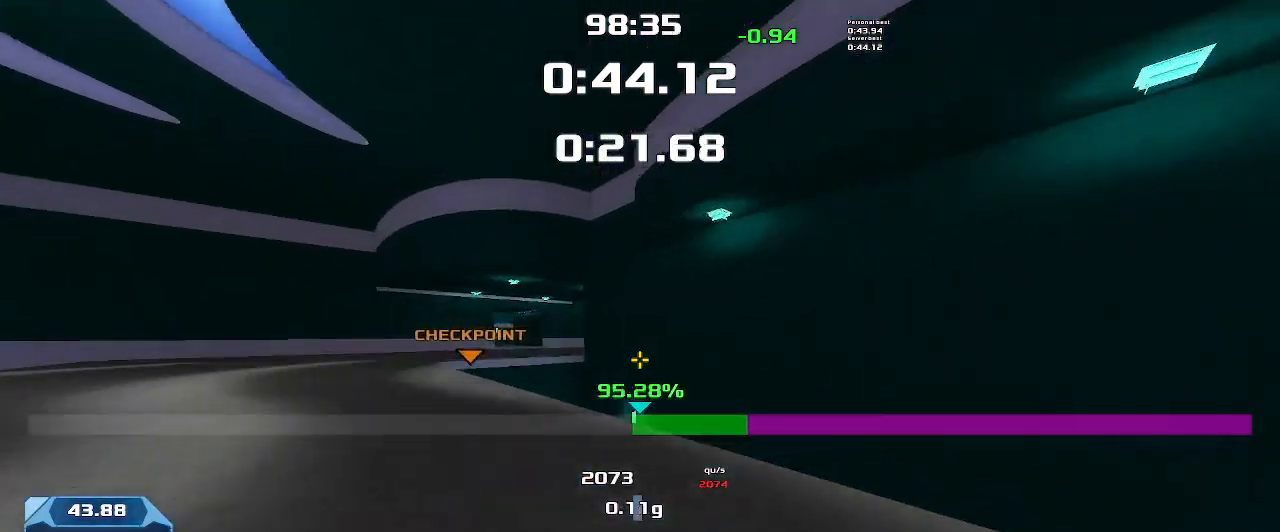
{"keys": ["right", "up"], "events": [[200, "right", "up"], [433, "right", "down"]]}
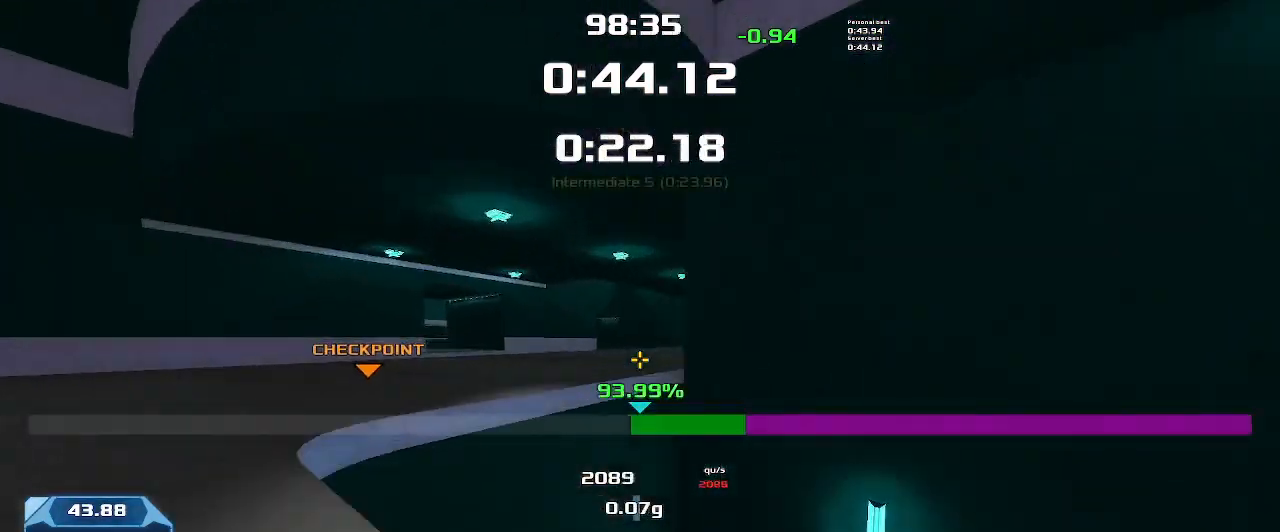
{"keys": ["left"], "events": [[100, "right", "up"], [433, "left", "down"], [500, "up", "up"]]}
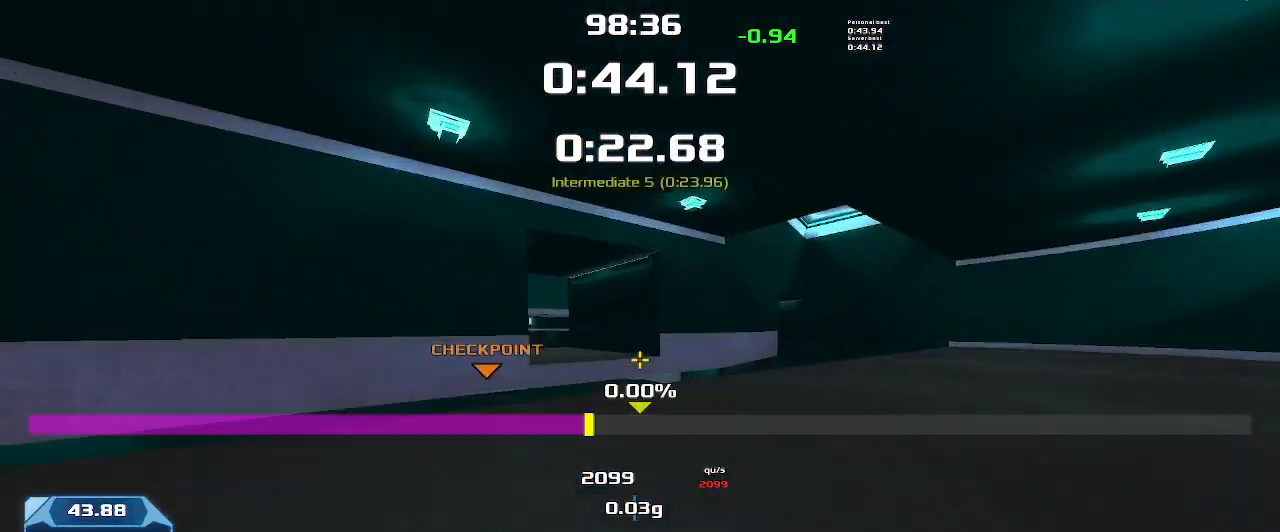
{"keys": ["left"], "events": []}
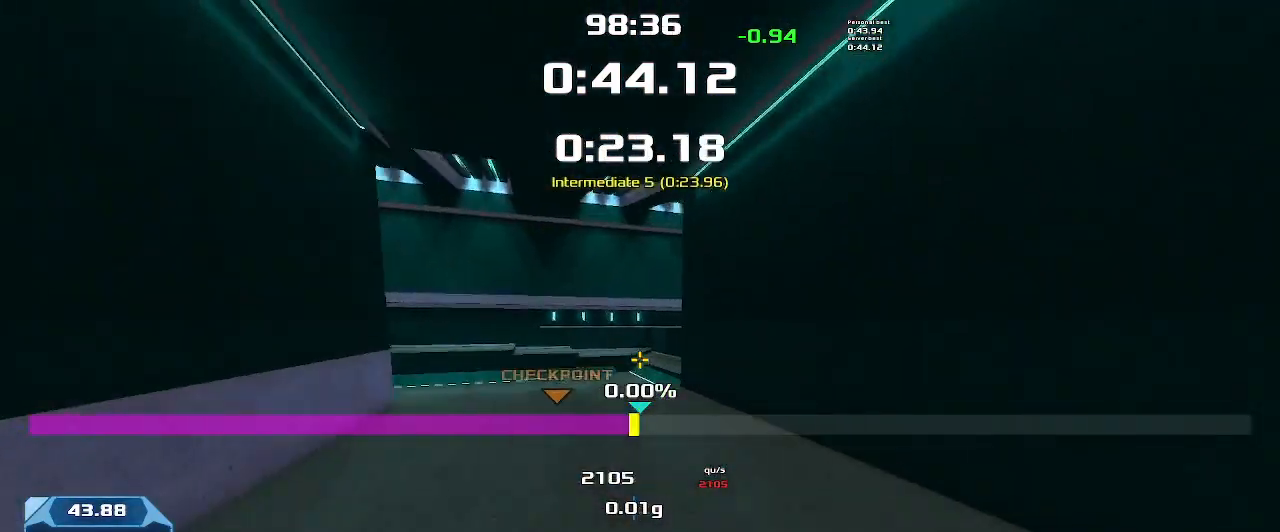
{"keys": ["right"], "events": [[233, "left", "up"], [233, "right", "down"]]}
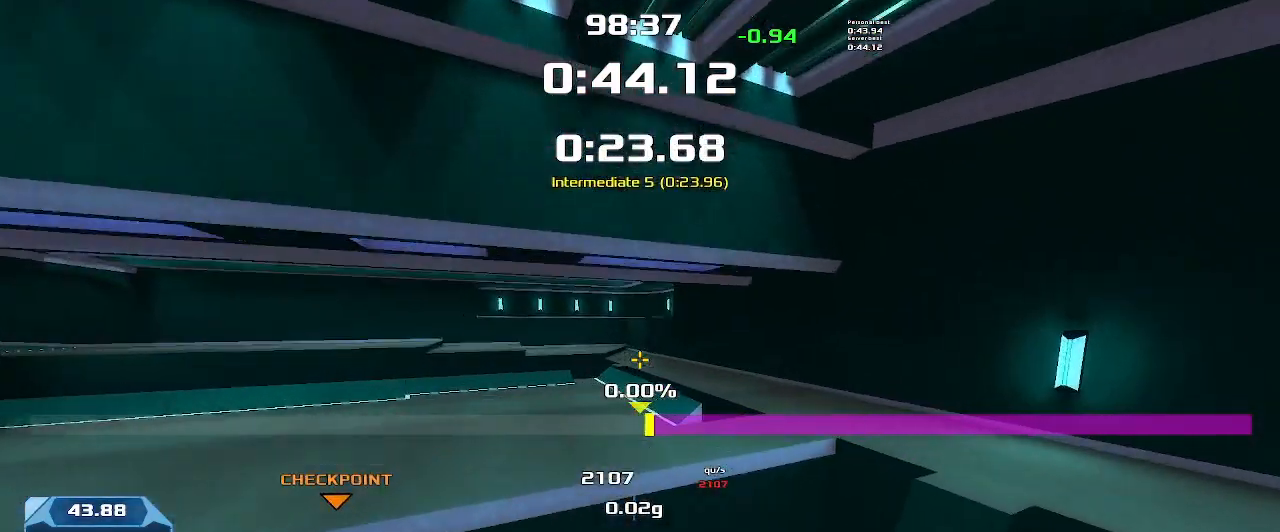
{"keys": ["right"], "events": []}
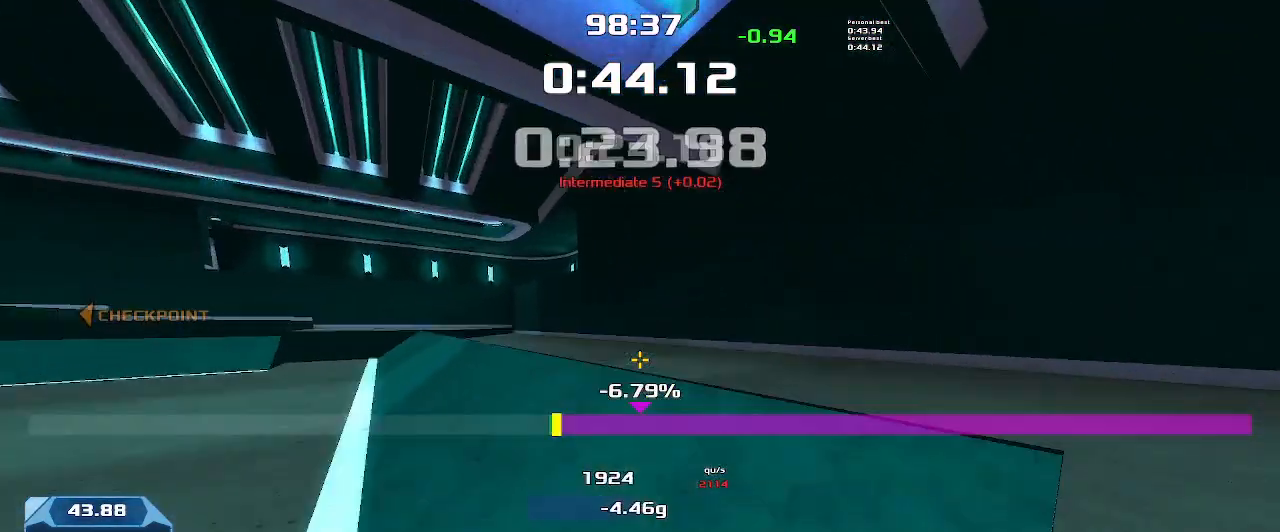
{"keys": ["left"]}
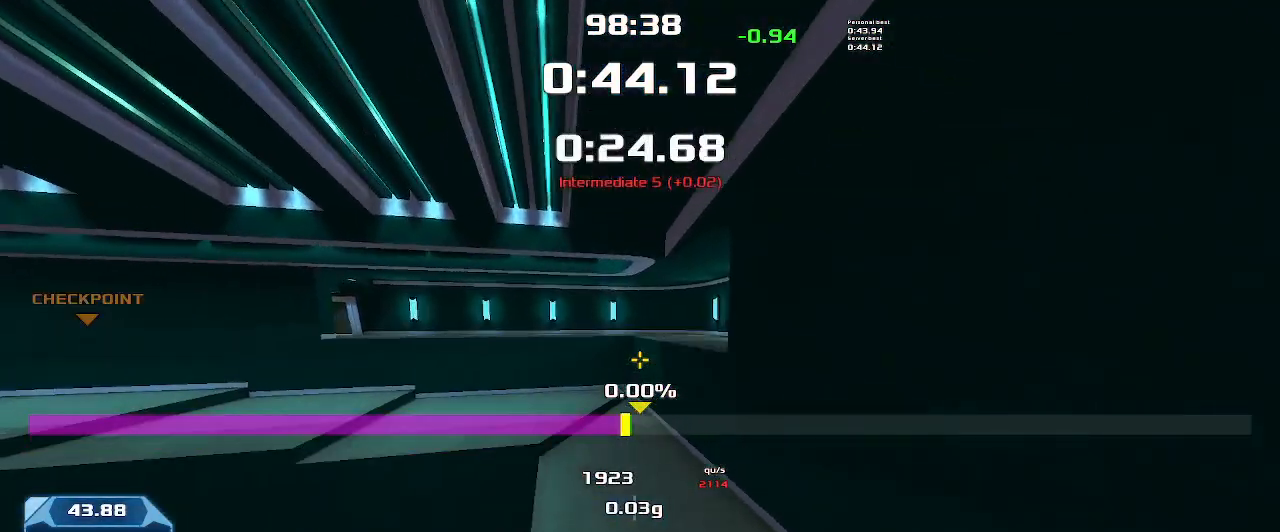
{"keys": ["left"], "events": []}
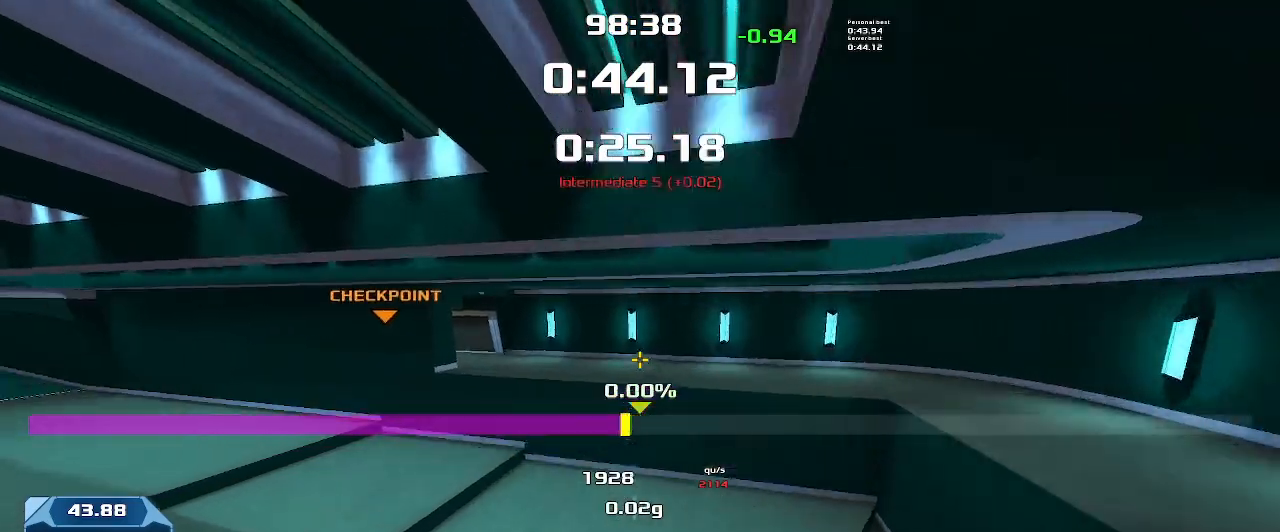
{"keys": ["left"], "events": []}